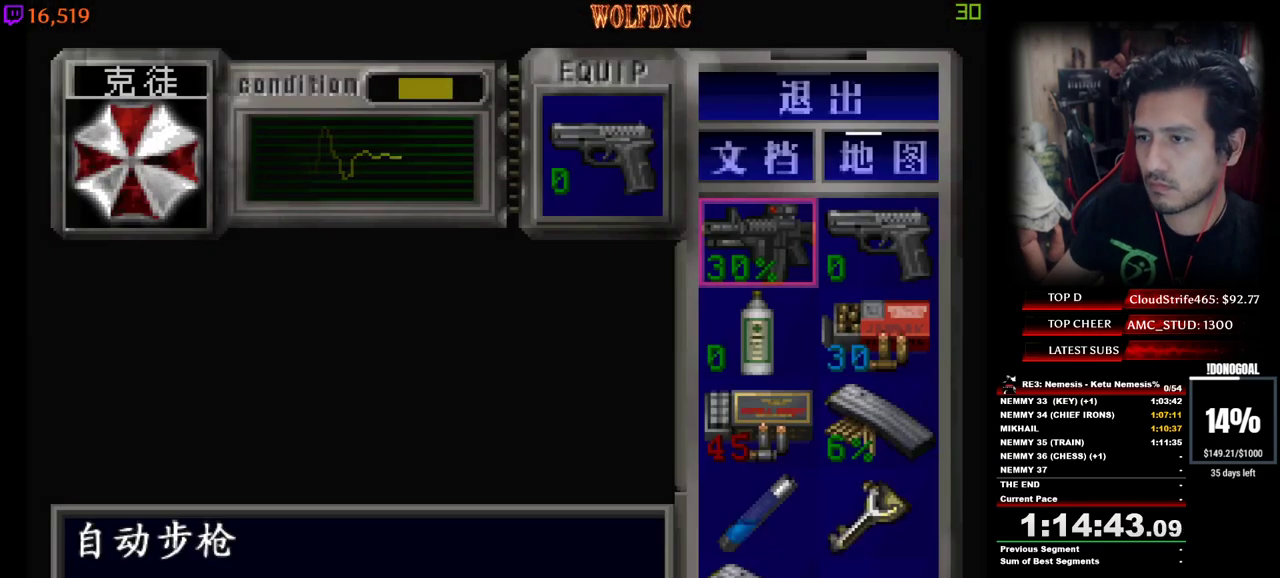
Gameplay with keyboard; each line is a JSON object with the keys held at the frame after it. "events" lists presses ("down") and releases ("up") of "a", "ctrl", "d", "e", "equals", "minus", "num0", "num2", "num4", "num5", "num6", "num8", "s", "shift", "space" and "w" between this image and that frame as [ms after this image, input, new state], when the widget could be followed in between. No other keys are recorded. Mouse input is not recorded.
{"keys": [], "events": [[83, "num2", "down"], [183, "num2", "up"], [417, "num4", "down"], [467, "num4", "up"]]}
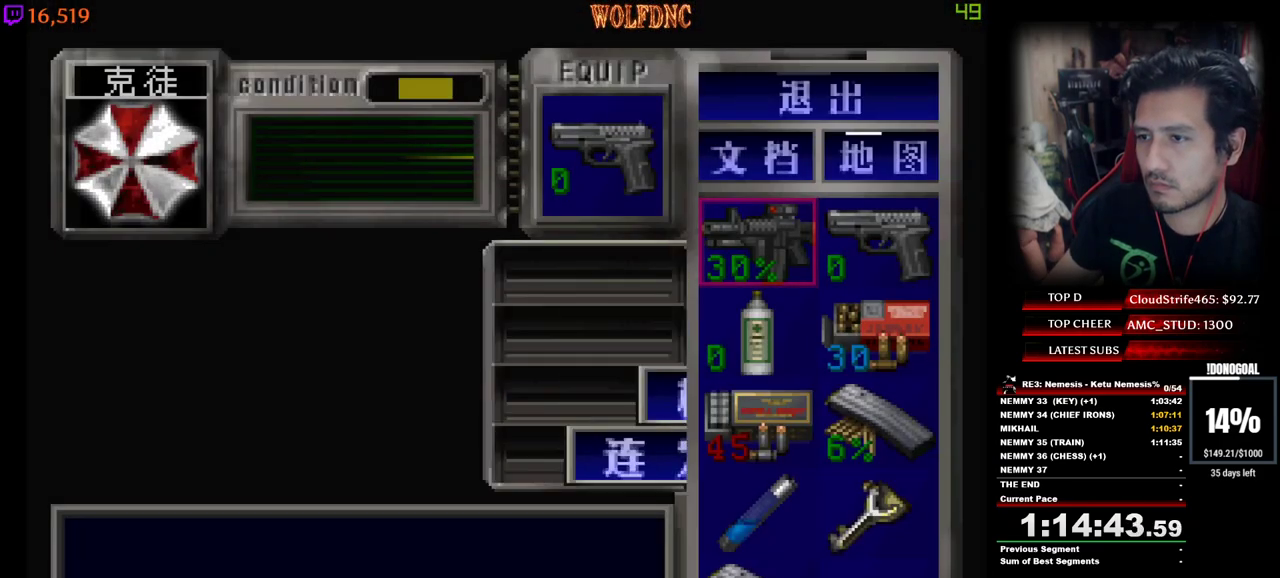
{"keys": [], "events": [[50, "d", "down"], [200, "d", "up"], [250, "num2", "down"], [333, "num2", "up"], [333, "s", "down"], [433, "num2", "down"], [433, "s", "up"], [483, "num2", "up"]]}
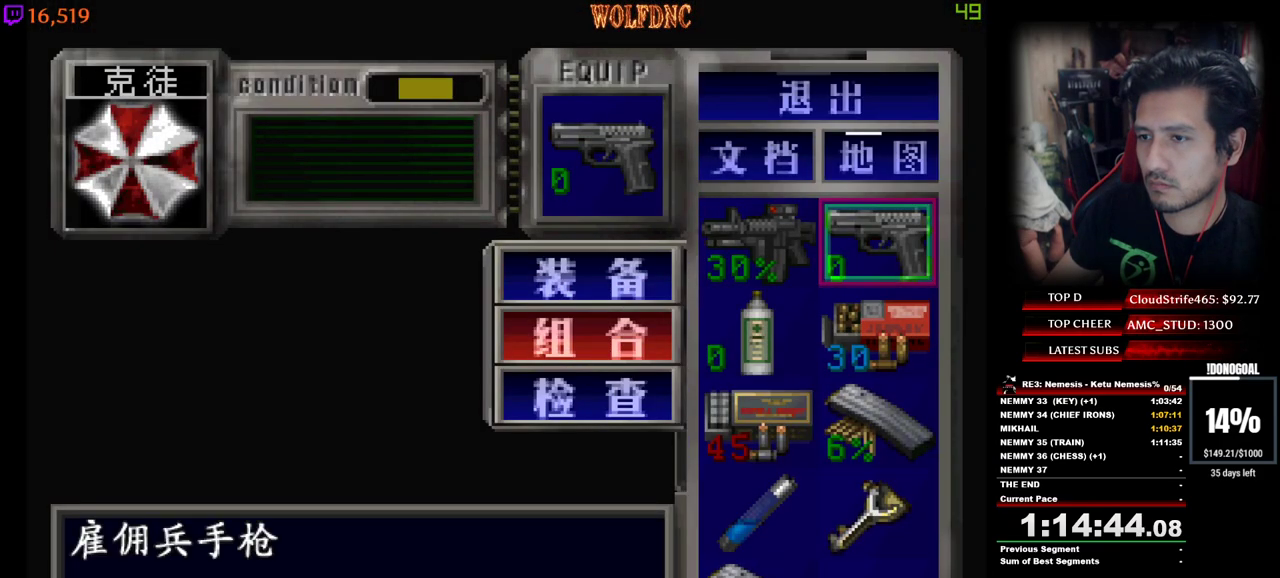
{"keys": ["num4"], "events": [[33, "s", "down"], [117, "num2", "down"], [117, "s", "up"], [167, "num2", "up"], [450, "num4", "down"]]}
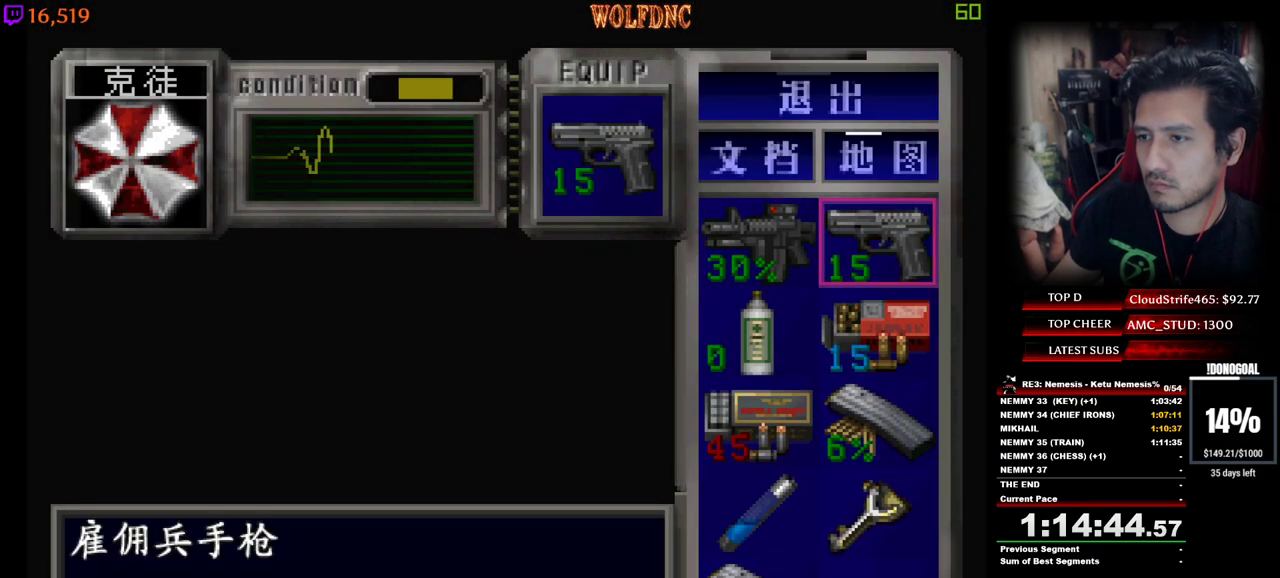
{"keys": ["d", "num4", "w"], "events": [[33, "num4", "up"], [83, "d", "down"], [133, "s", "down"], [233, "num4", "down"], [367, "num4", "up"], [367, "s", "up"], [467, "num4", "down"], [467, "w", "down"]]}
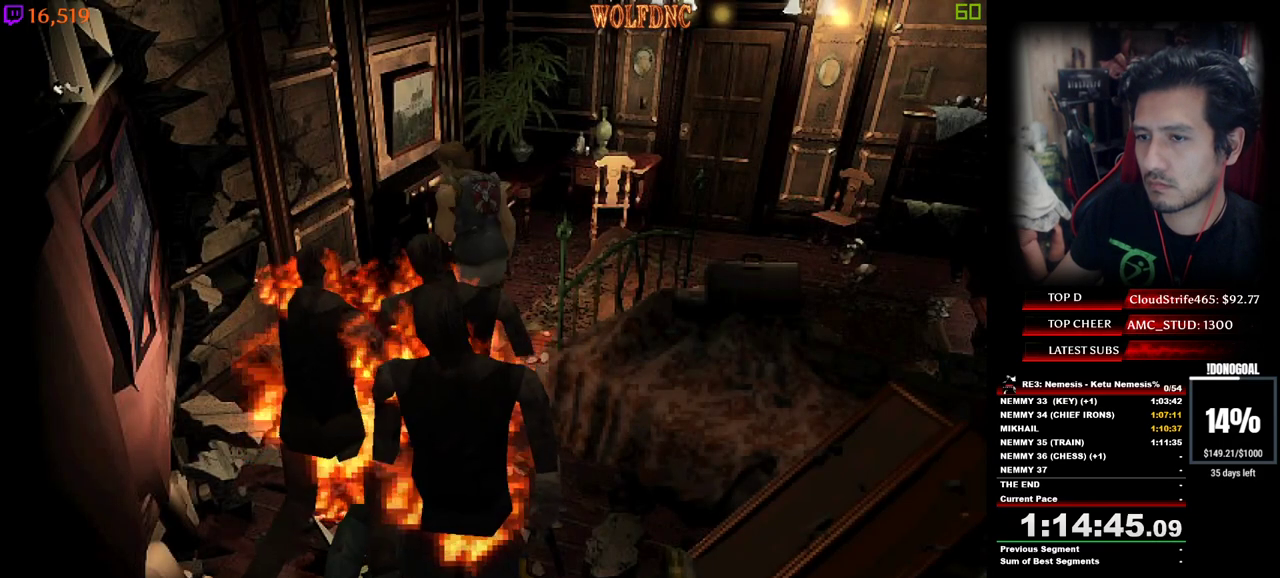
{"keys": ["d", "num4", "w"], "events": []}
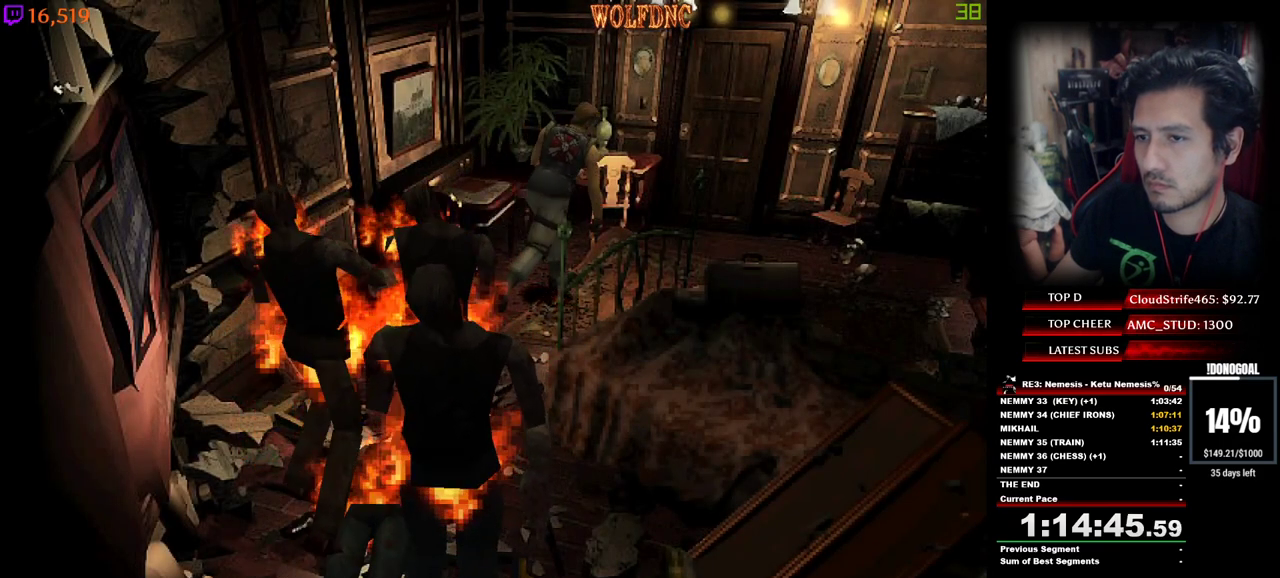
{"keys": ["d", "num4", "w"], "events": [[167, "d", "up"], [400, "d", "down"]]}
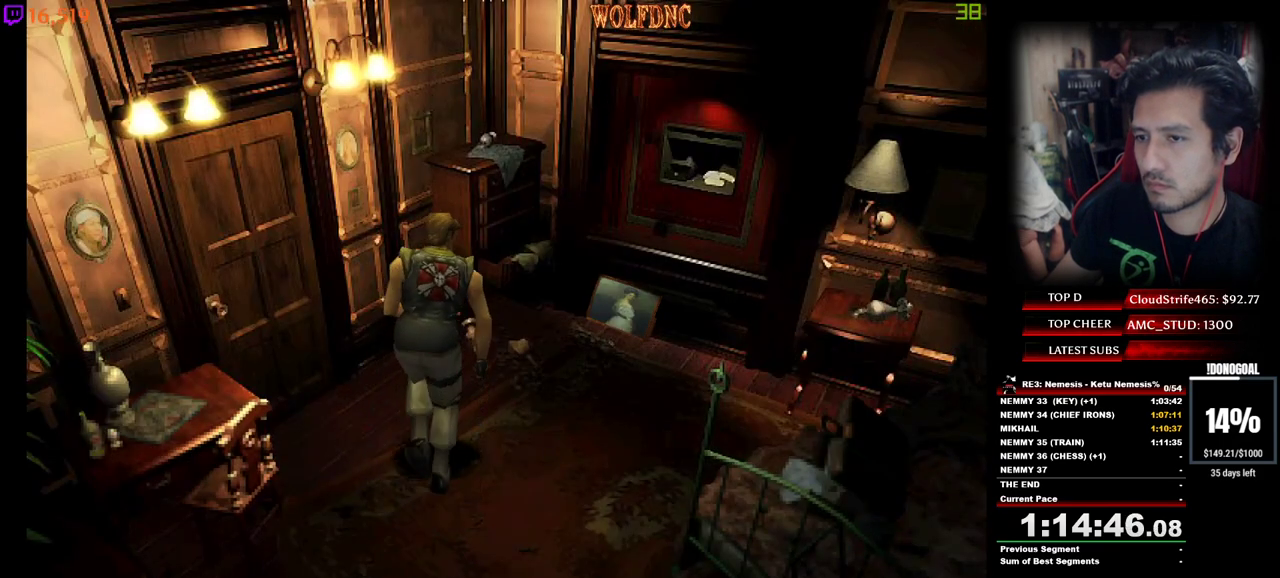
{"keys": ["minus"], "events": [[133, "a", "down"], [133, "d", "up"], [133, "minus", "down"], [283, "a", "up"], [283, "num4", "up"], [283, "w", "up"]]}
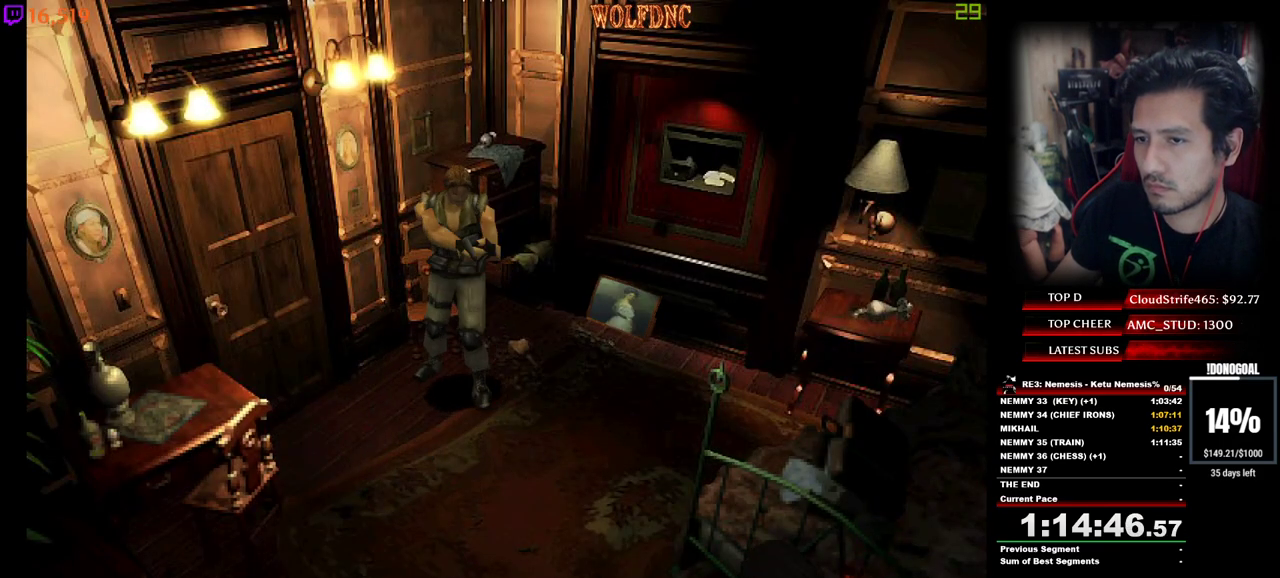
{"keys": ["minus"], "events": [[100, "shift", "down"], [150, "shift", "up"]]}
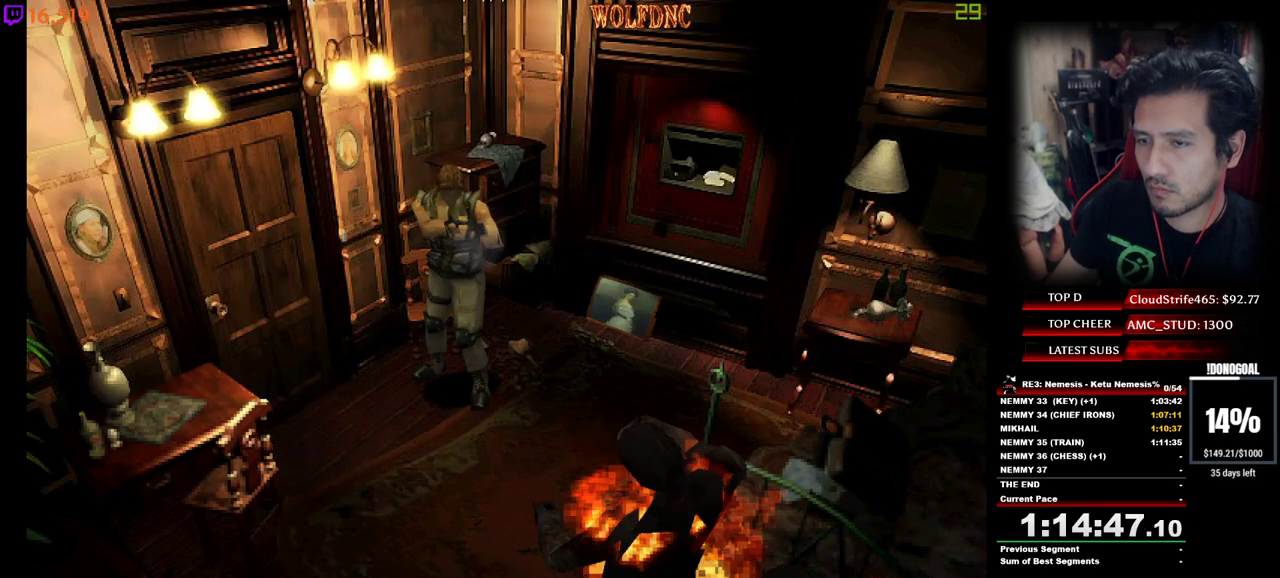
{"keys": ["minus"], "events": []}
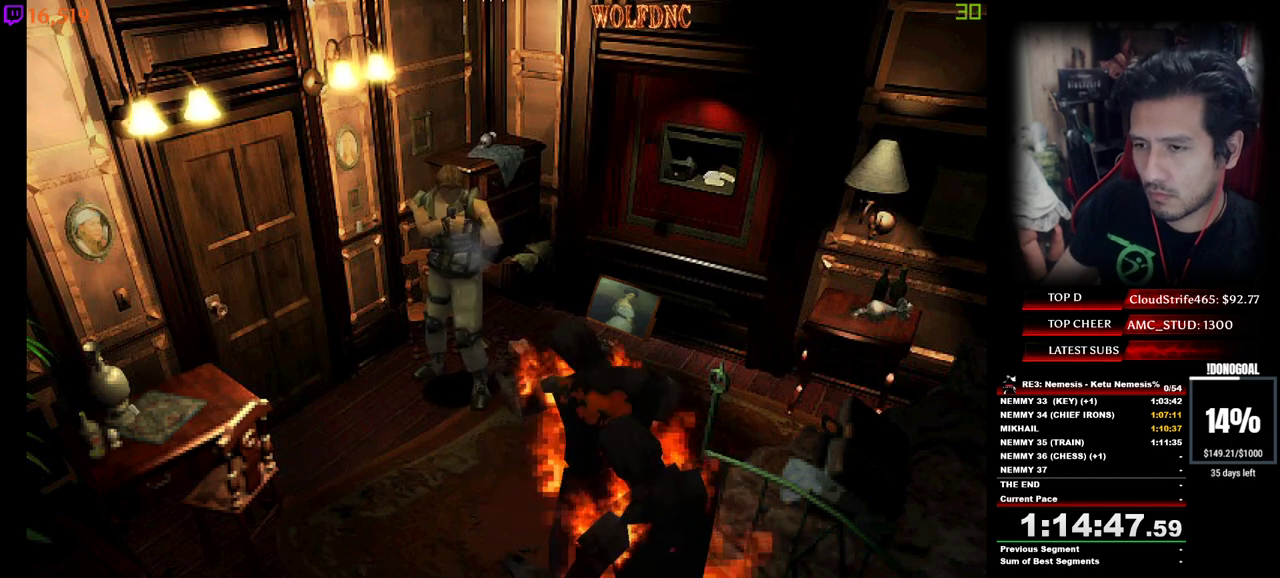
{"keys": ["minus"], "events": [[417, "minus", "up"], [467, "minus", "down"]]}
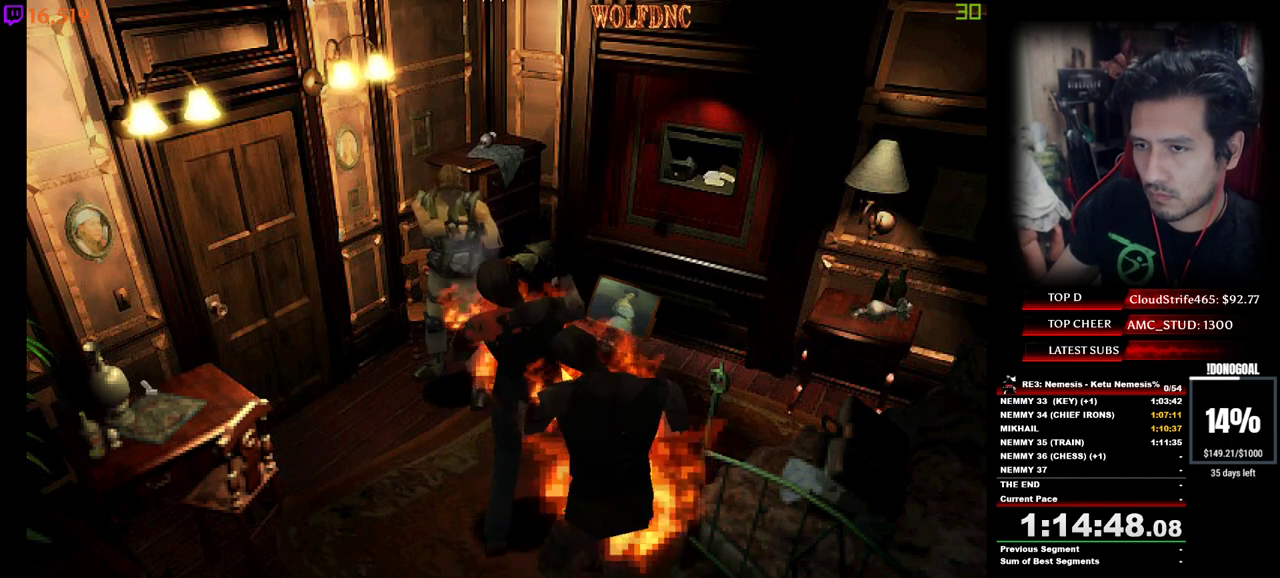
{"keys": ["minus"], "events": [[17, "minus", "up"], [67, "minus", "down"], [100, "minus", "up"], [150, "minus", "down"], [200, "minus", "up"], [250, "minus", "down"], [283, "minus", "up"], [333, "minus", "down"], [383, "minus", "up"], [433, "minus", "down"]]}
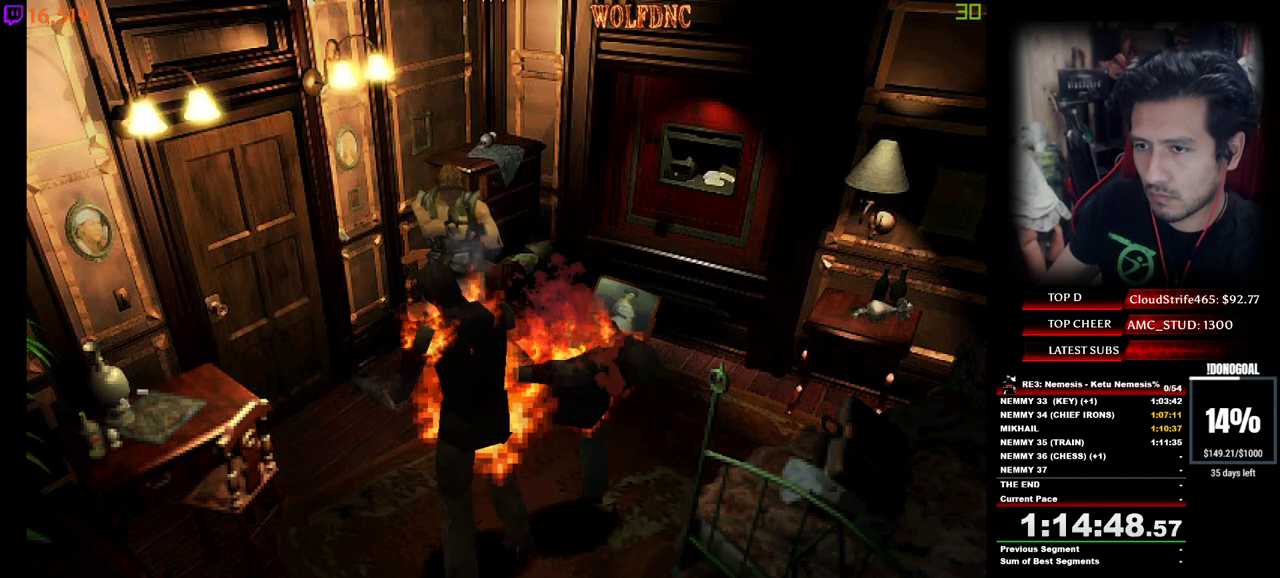
{"keys": [], "events": [[317, "minus", "up"], [350, "minus", "down"], [400, "minus", "up"], [450, "minus", "down"], [500, "minus", "up"]]}
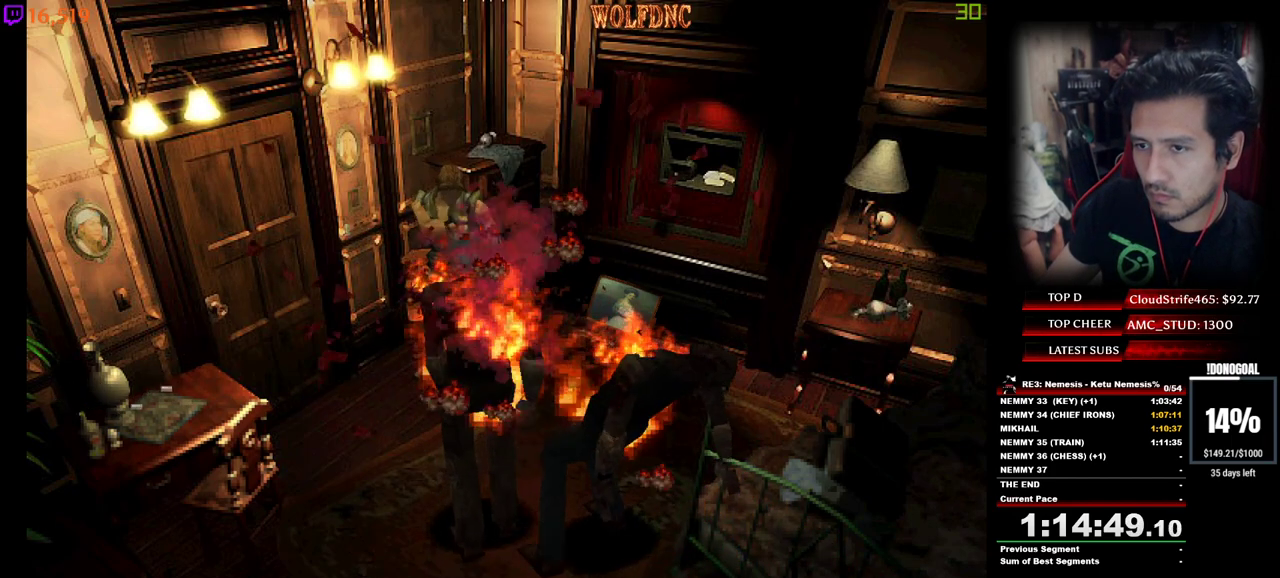
{"keys": [], "events": [[33, "minus", "down"], [183, "minus", "up"], [233, "minus", "down"], [283, "minus", "up"], [317, "minus", "down"], [367, "minus", "up"], [417, "minus", "down"], [467, "minus", "up"]]}
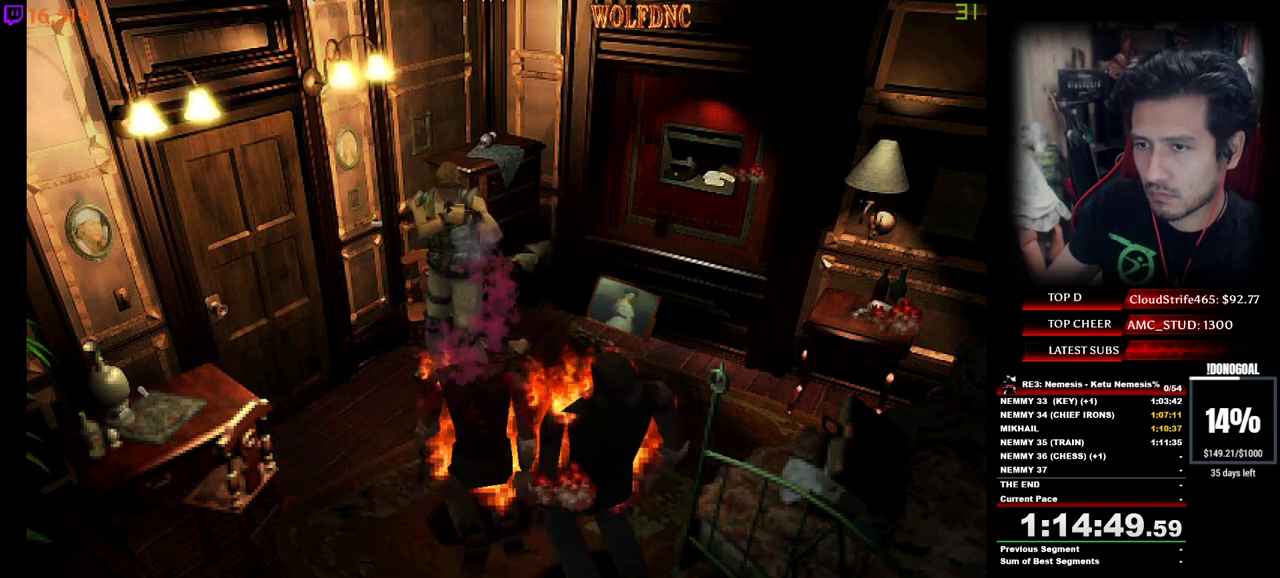
{"keys": ["minus", "num2"], "events": [[17, "minus", "down"], [150, "minus", "up"], [200, "minus", "down"], [483, "num2", "down"]]}
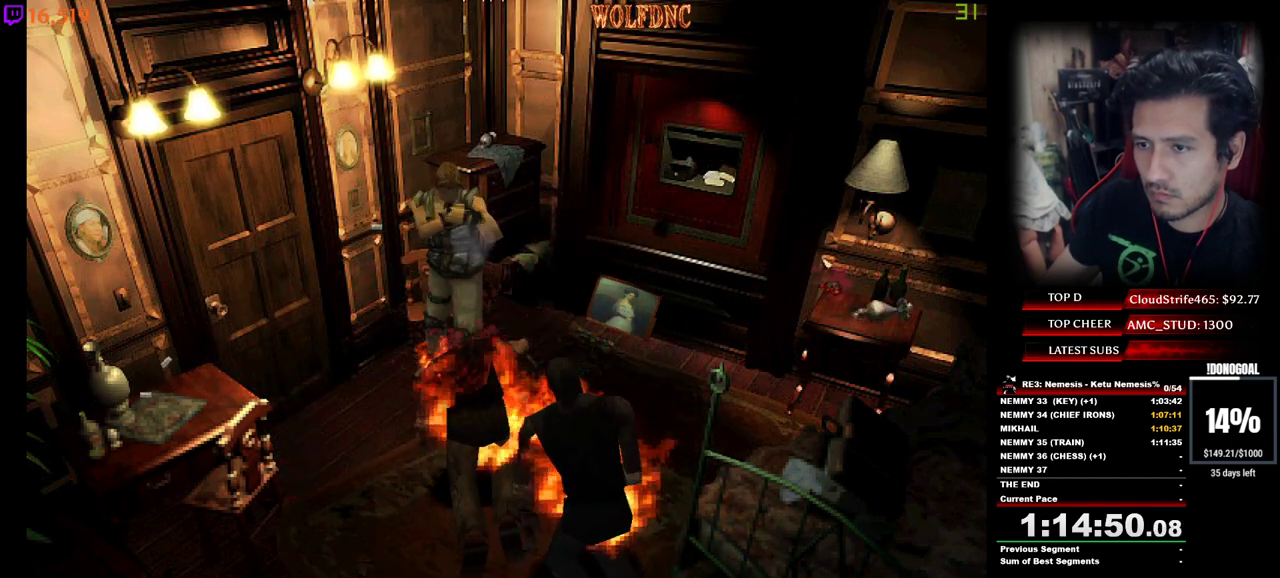
{"keys": ["minus", "num2"], "events": [[67, "num2", "up"], [117, "num2", "down"]]}
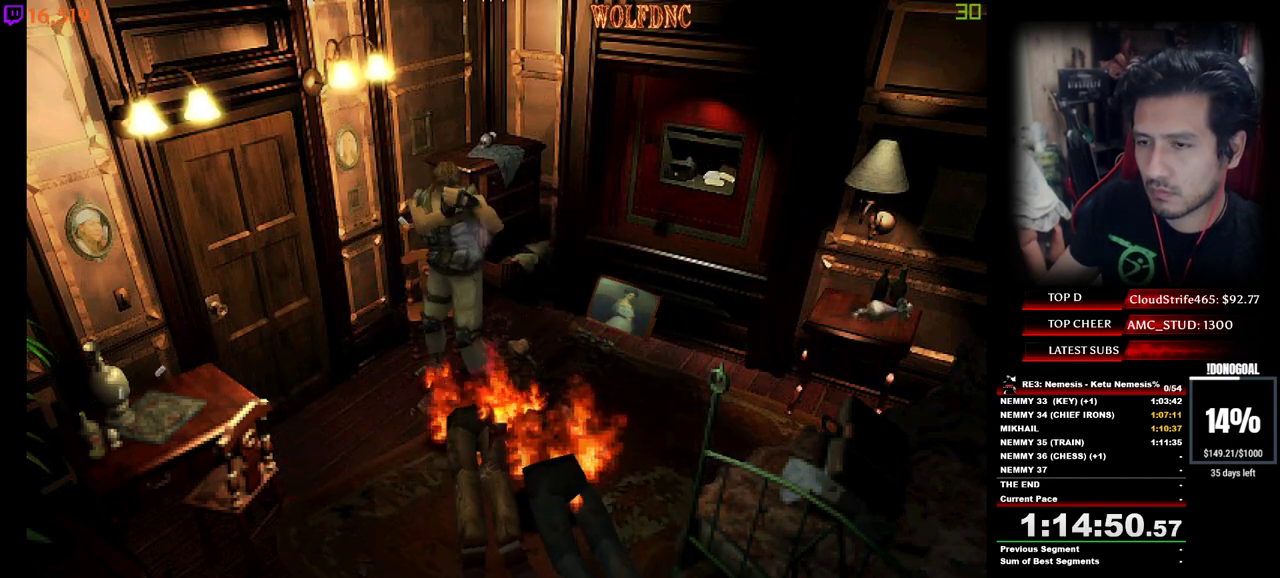
{"keys": ["minus", "s"], "events": [[133, "num2", "up"], [317, "s", "down"]]}
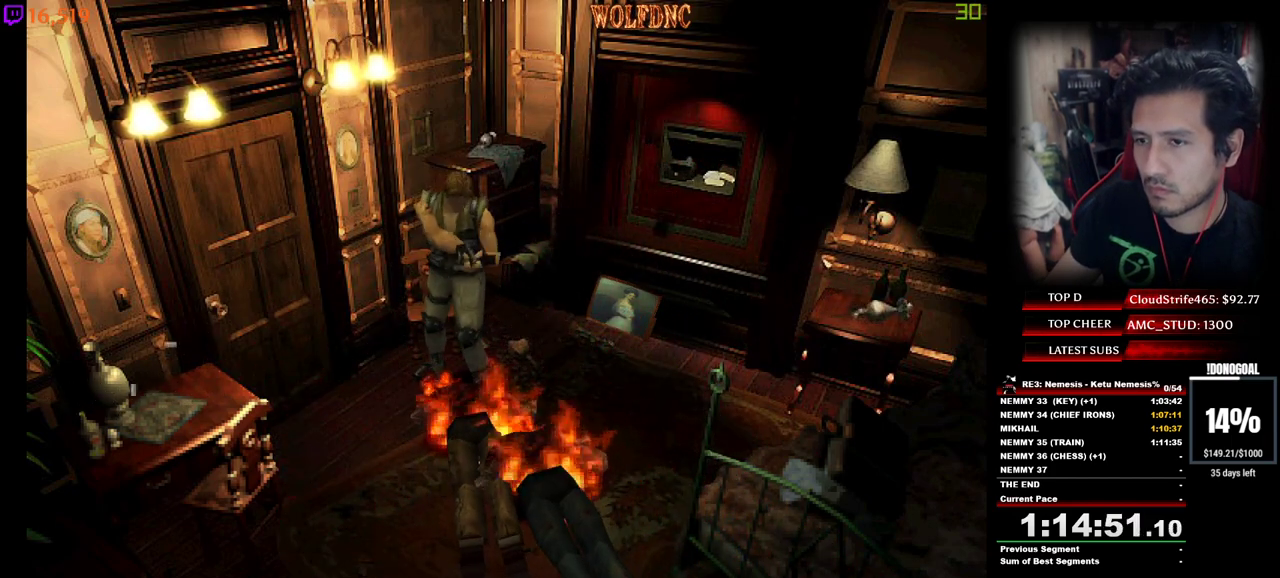
{"keys": ["minus", "num2", "s"], "events": [[17, "num2", "down"], [150, "num2", "up"], [433, "num2", "down"]]}
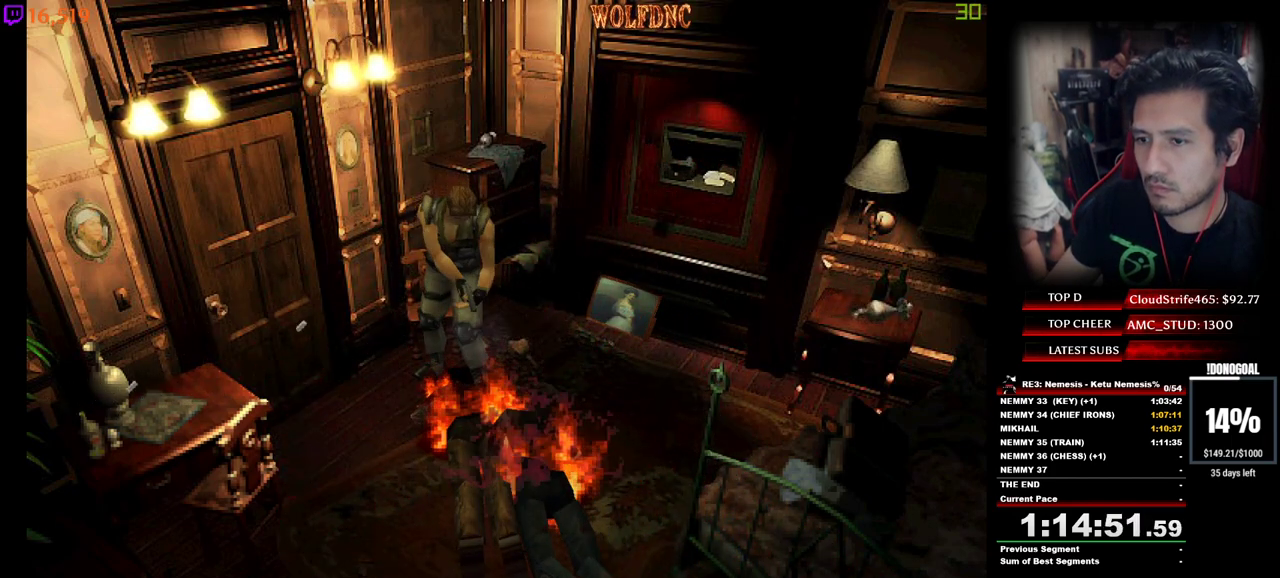
{"keys": ["minus"], "events": [[33, "num2", "up"], [67, "num2", "down"], [350, "num2", "up"], [400, "s", "up"]]}
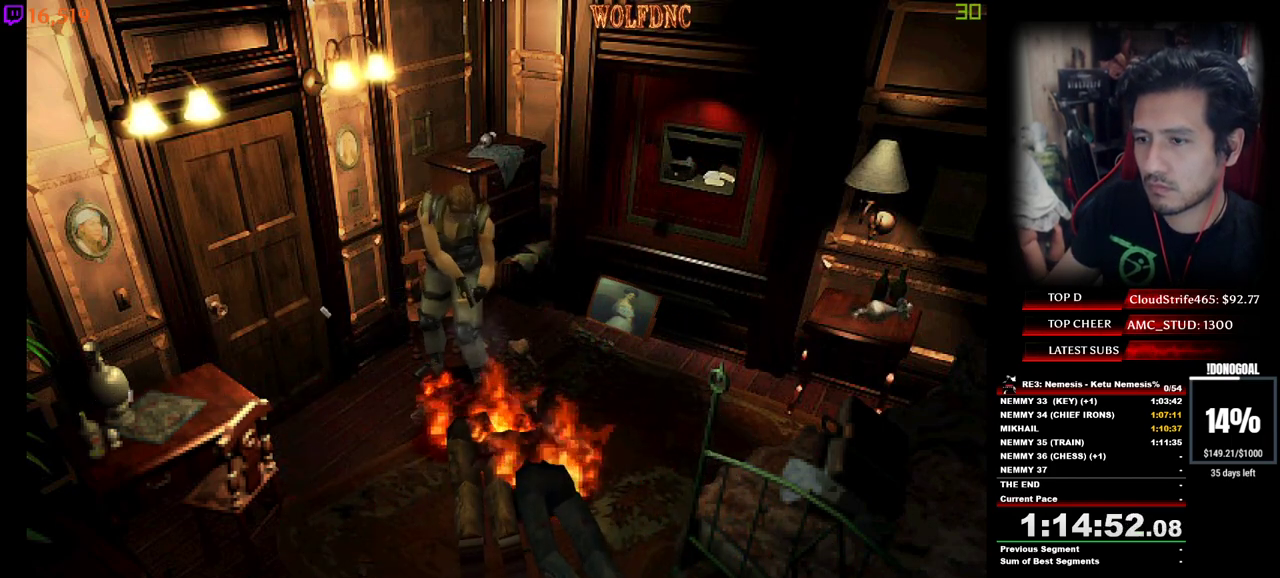
{"keys": ["minus", "num2"], "events": [[183, "d", "down"], [367, "d", "up"], [417, "num2", "down"]]}
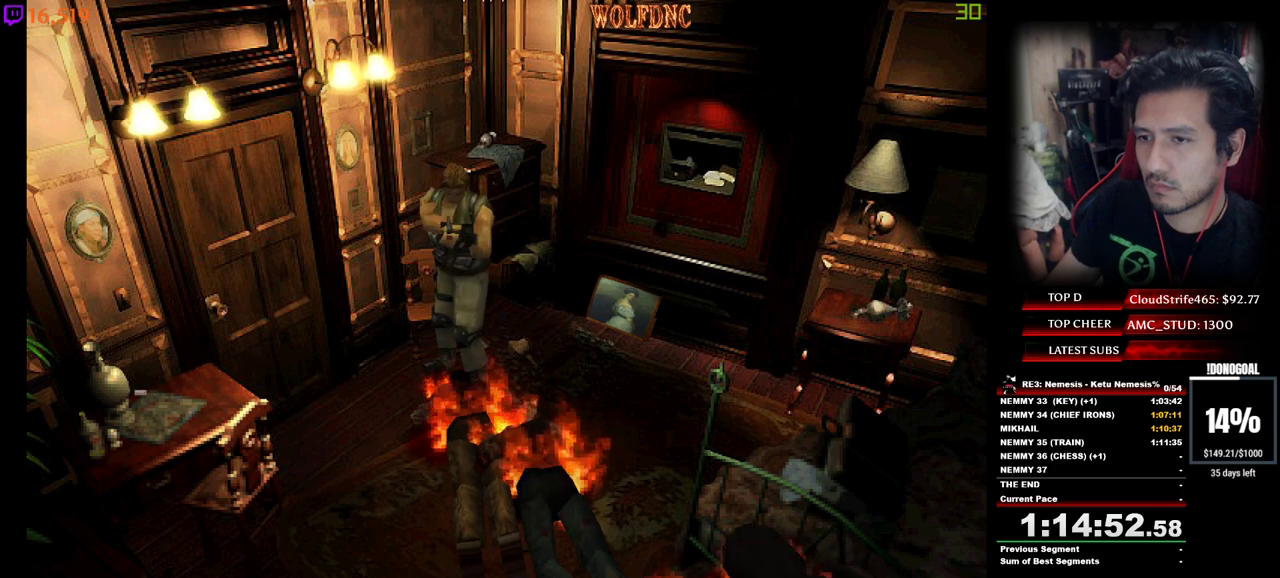
{"keys": ["minus", "num2"], "events": [[50, "minus", "up"], [100, "minus", "down"], [150, "minus", "up"], [200, "minus", "down"]]}
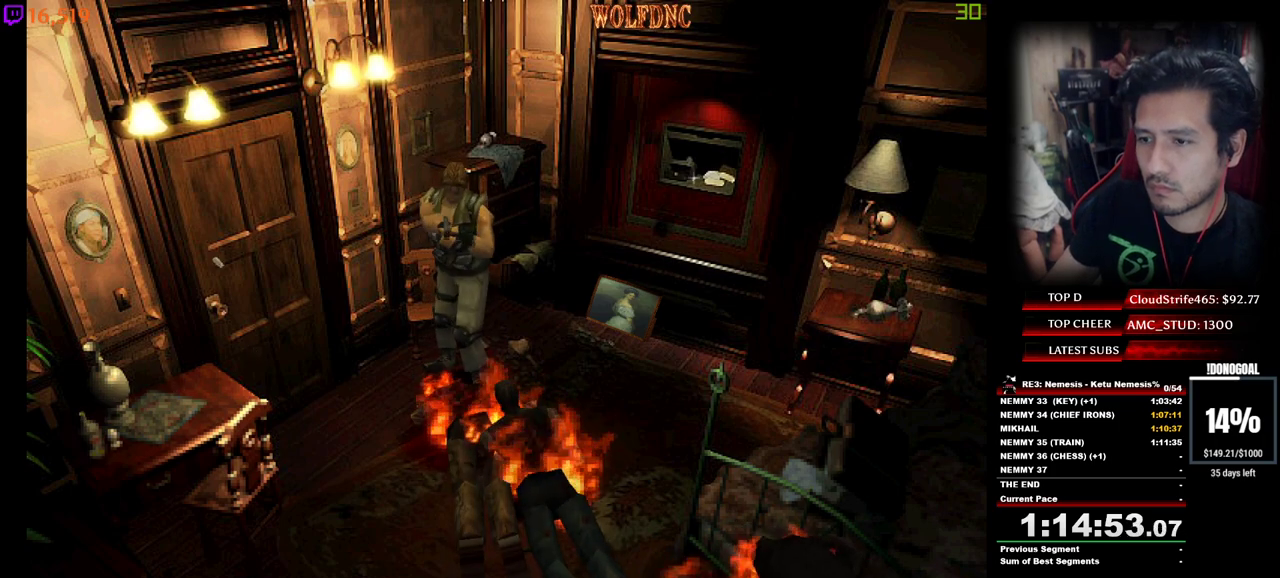
{"keys": ["a", "minus"], "events": [[217, "num2", "up"], [450, "a", "down"]]}
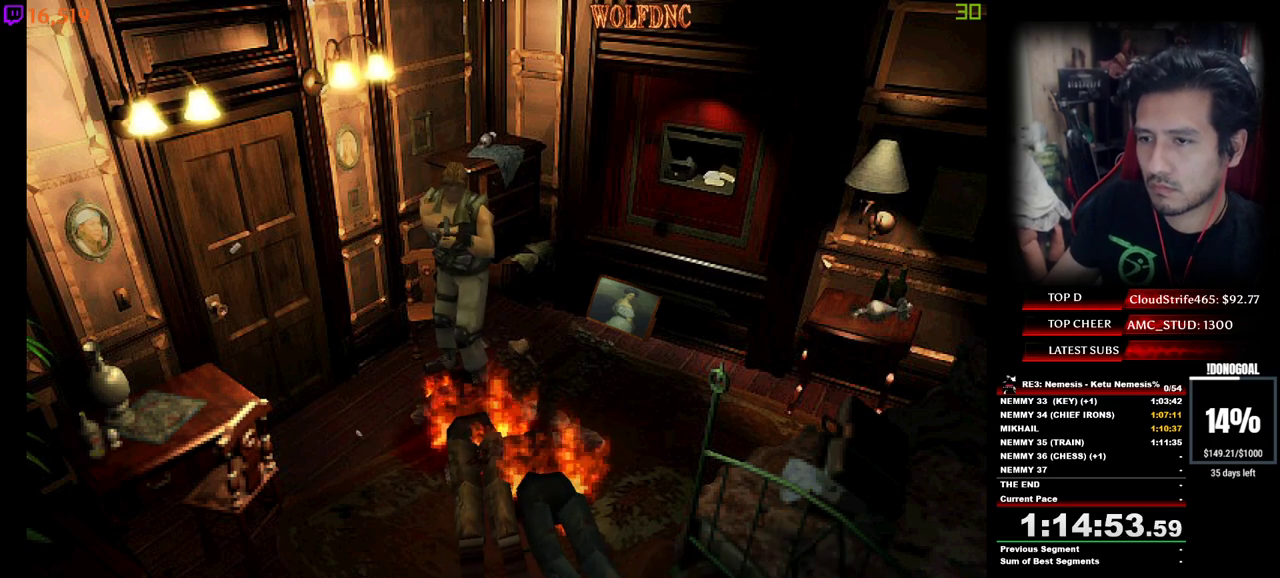
{"keys": ["minus", "num2"], "events": [[233, "a", "up"], [283, "num2", "down"], [367, "num2", "up"], [417, "num2", "down"]]}
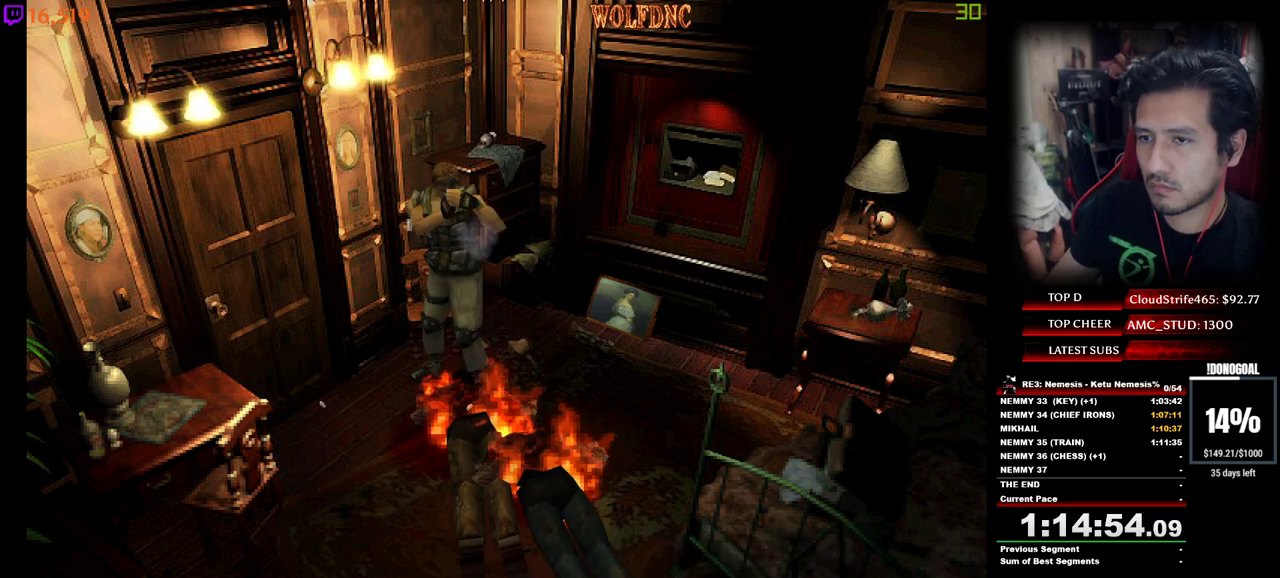
{"keys": ["a"], "events": [[17, "num2", "up"], [67, "num2", "down"], [200, "num2", "up"], [283, "num2", "down"], [333, "num2", "up"], [433, "minus", "up"], [483, "a", "down"]]}
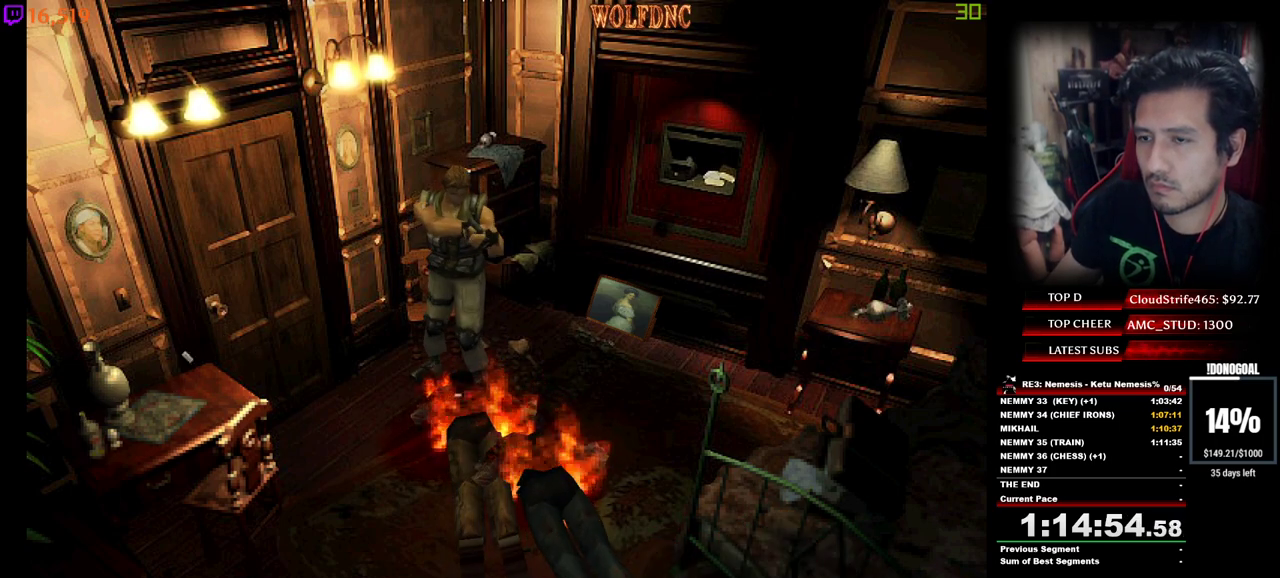
{"keys": ["a"], "events": []}